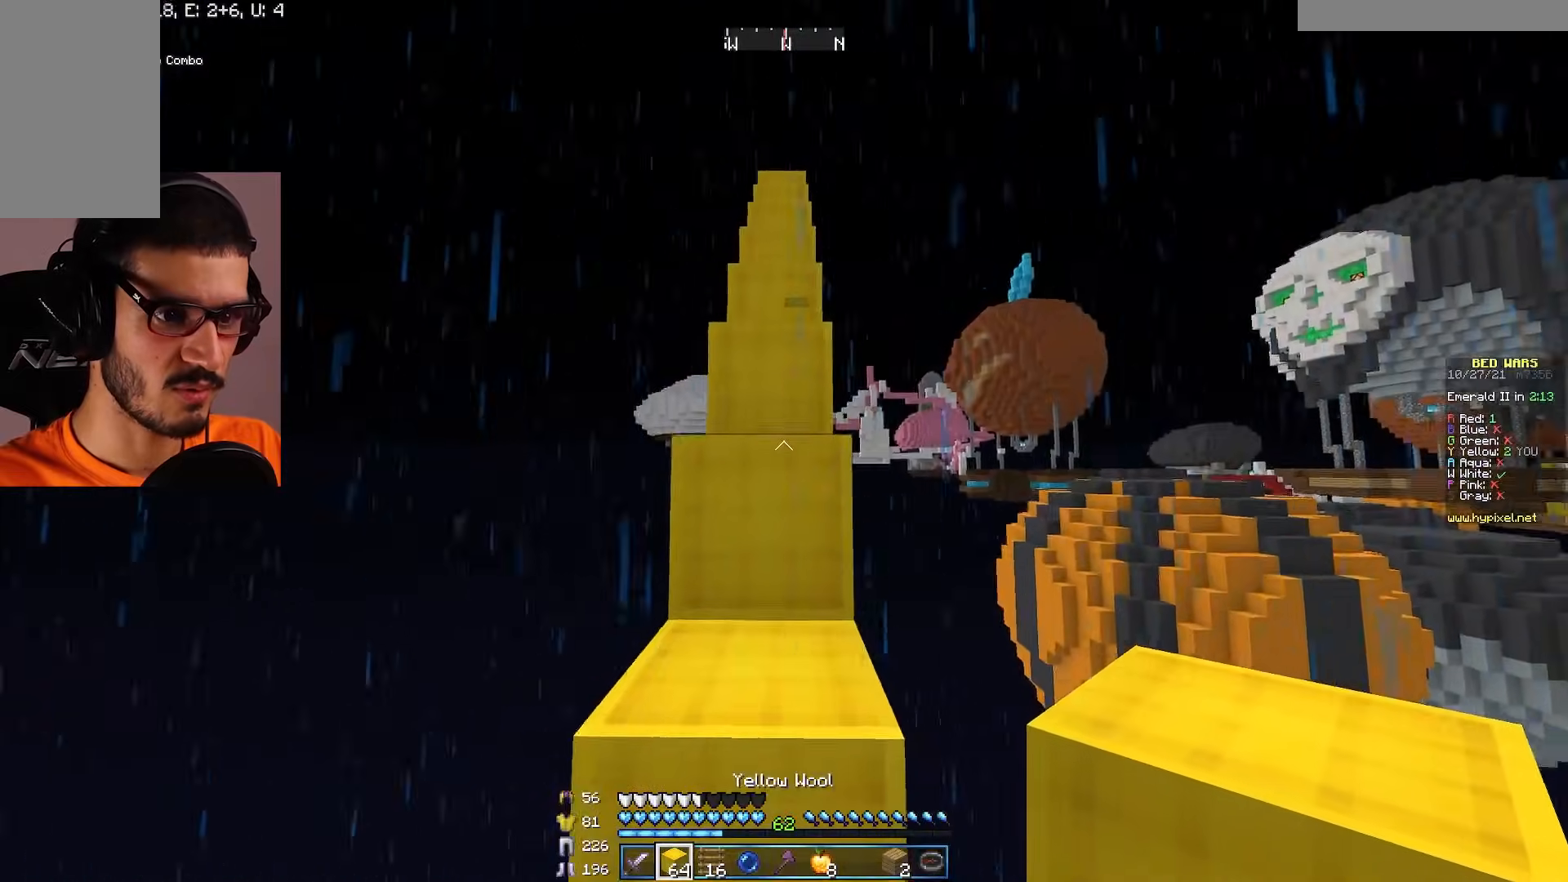
Gameplay with keyboard and mouse; each line is a JSON object with the keys and mouse buttons held at the frame after it. "events" lists presses ("down") and releases ("up") of "a", "d", "s", "w", "mouse_left" and "mouse_right" between this image and that frame as [ms after this image, input, new state], when the widget could be followed in between. "mouse_left", "mouse_right" = the "left", "right" buttons of the "mouse" list. No other keys are recorded. Fast repeated clicks can show as one long hold. Mouse movement is not recorded.
{"keys": ["w"], "mouse": [], "events": []}
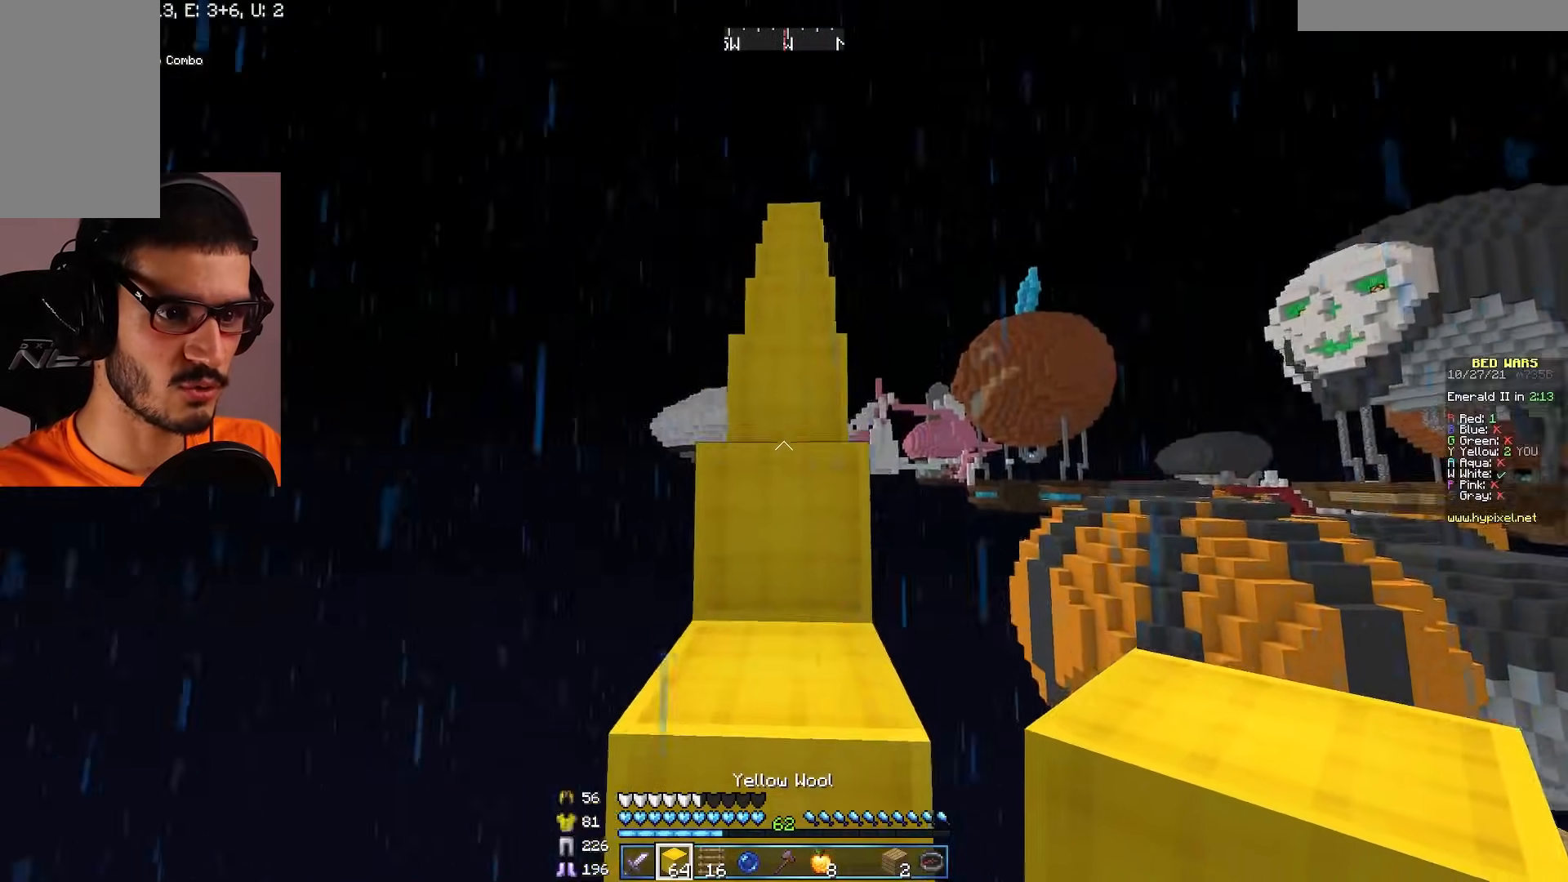
{"keys": ["w"], "mouse": [], "events": []}
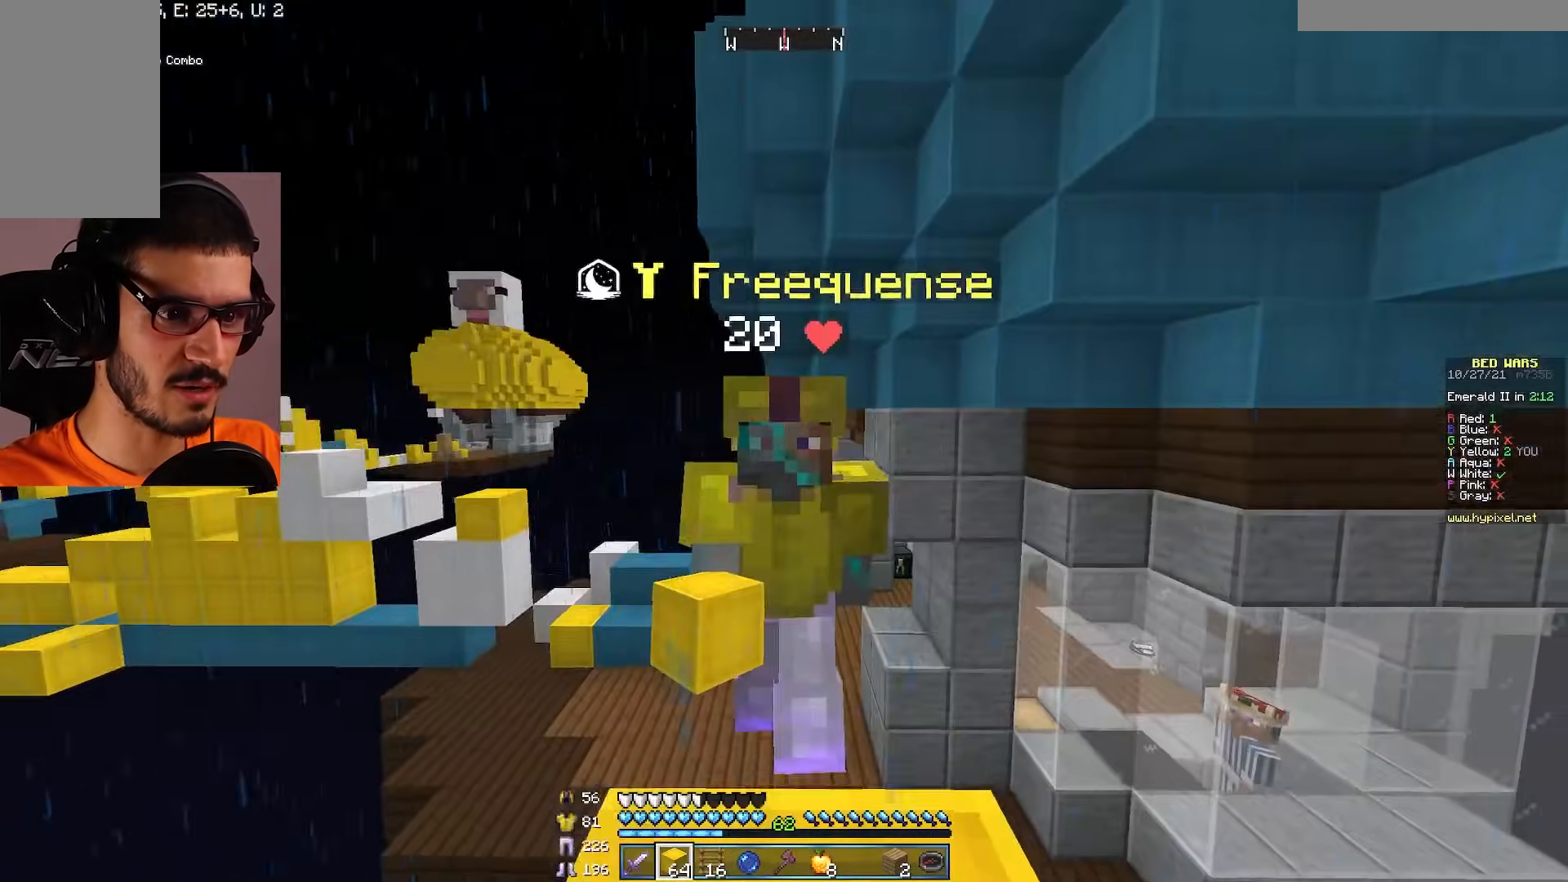
{"keys": ["w"], "mouse": [], "events": []}
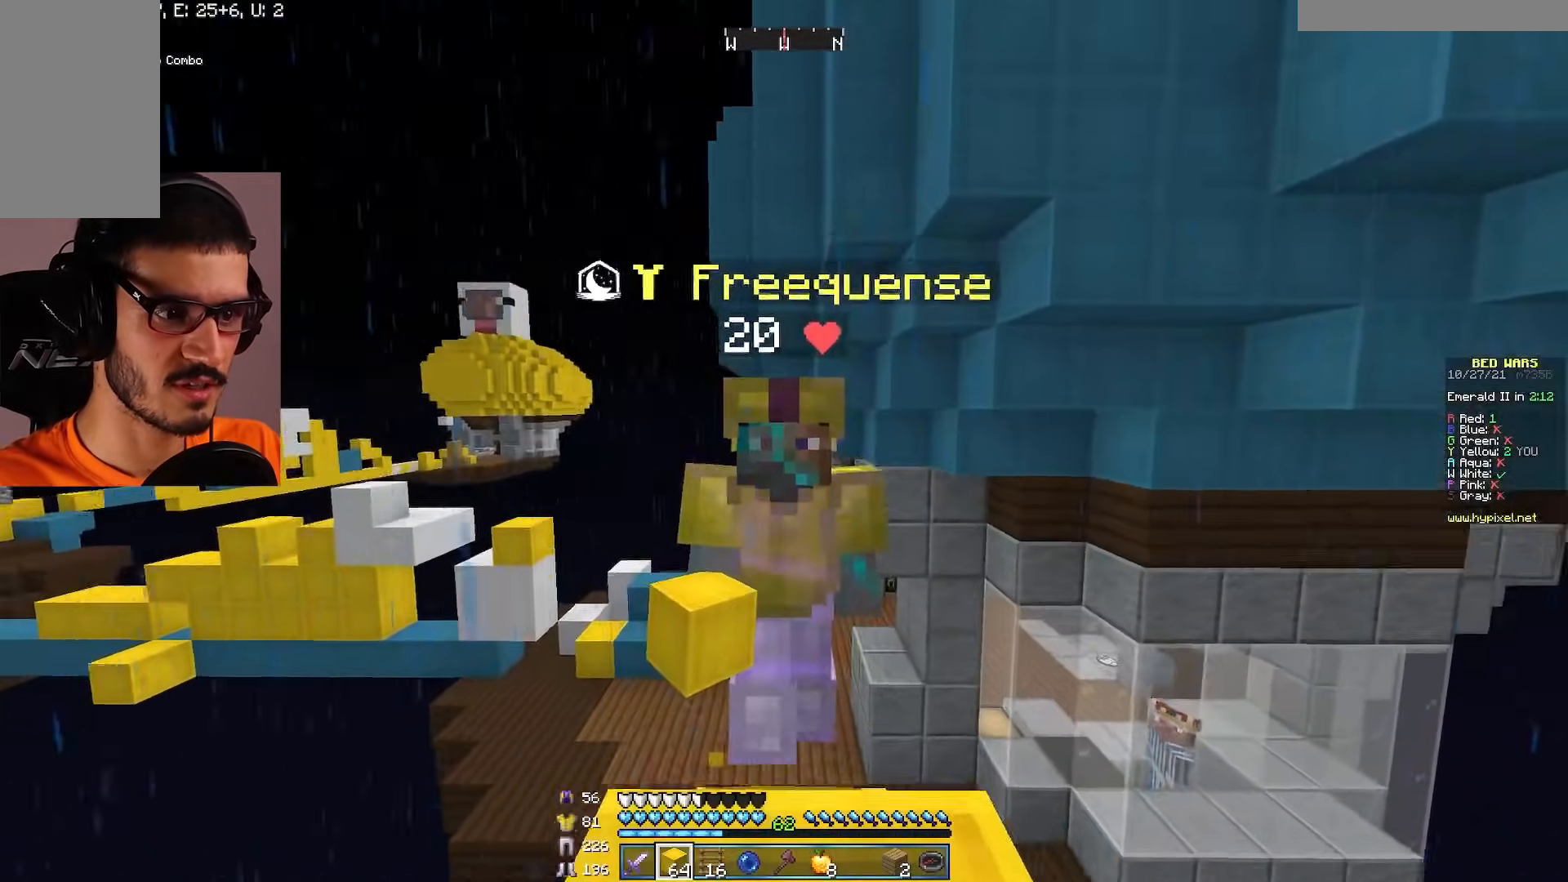
{"keys": ["w"], "mouse": [], "events": []}
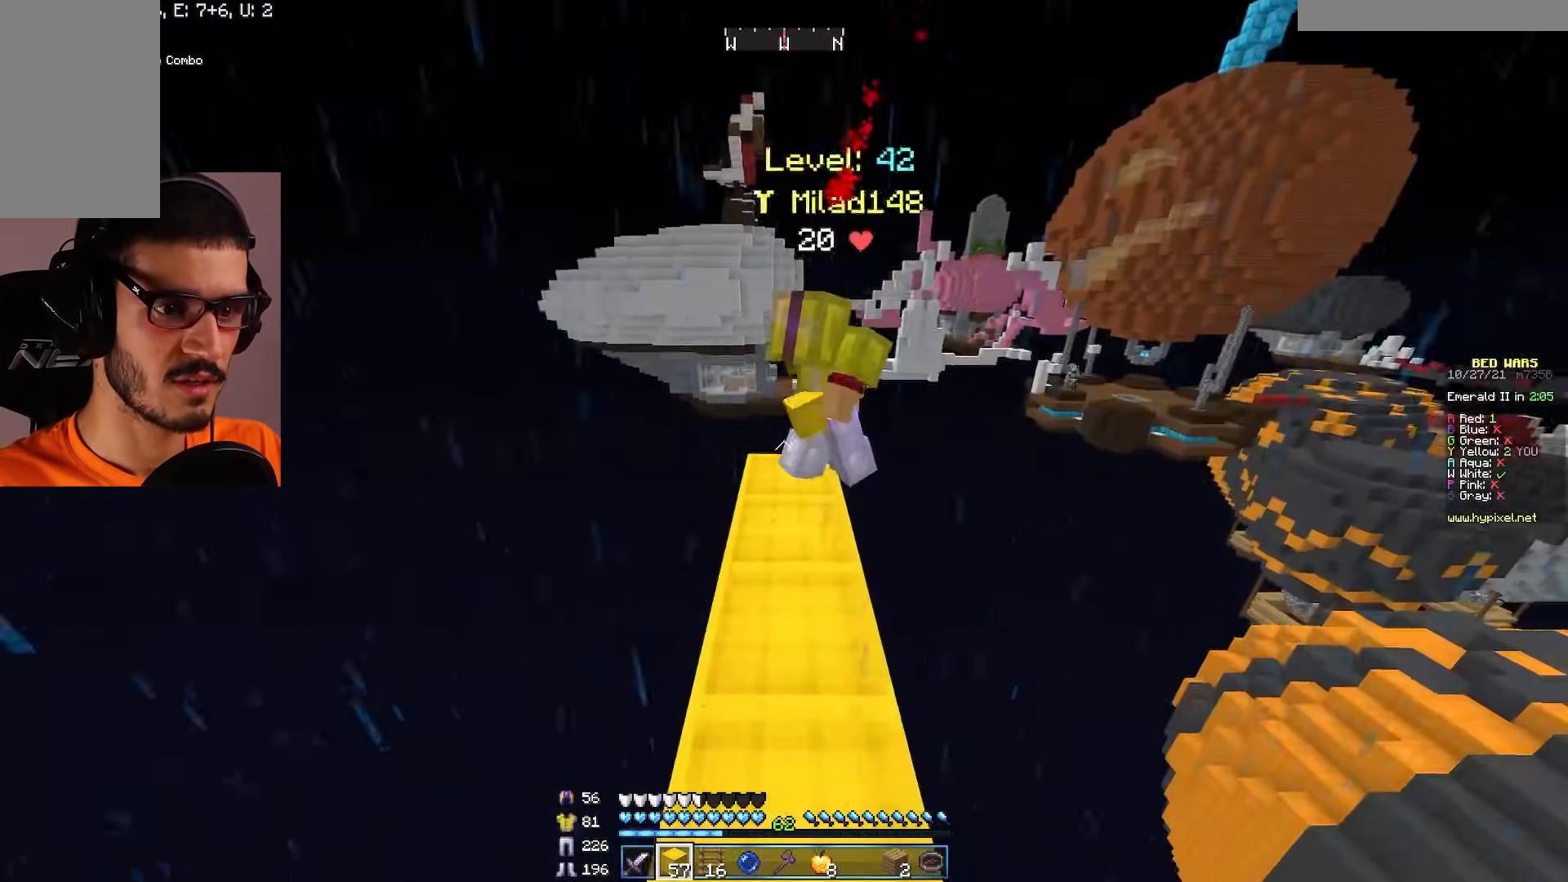
{"keys": ["w"], "mouse": [], "events": []}
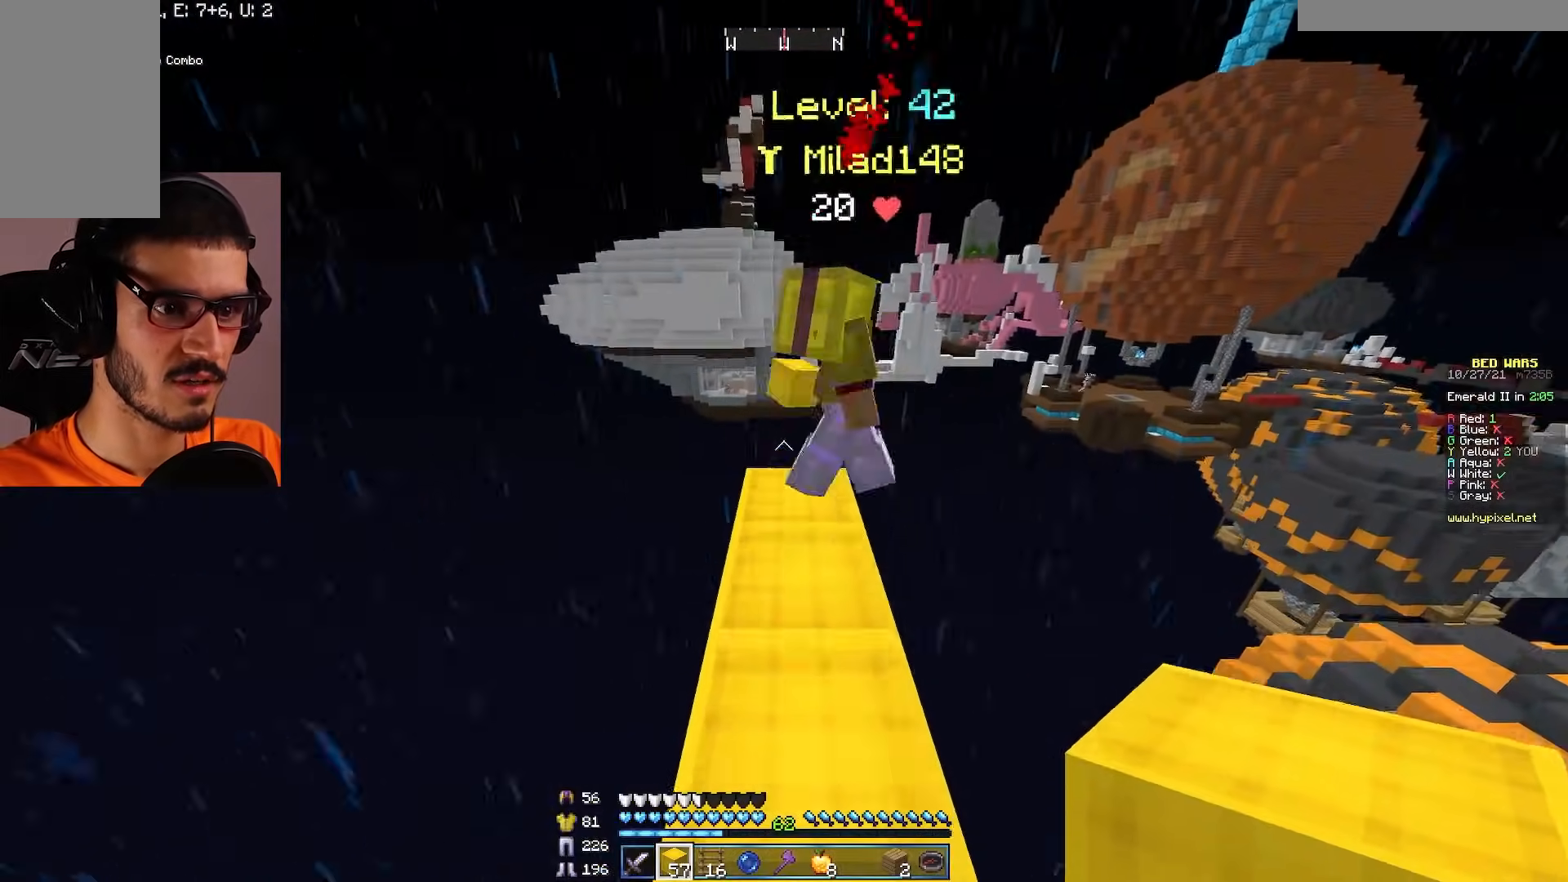
{"keys": ["w"], "mouse": [], "events": []}
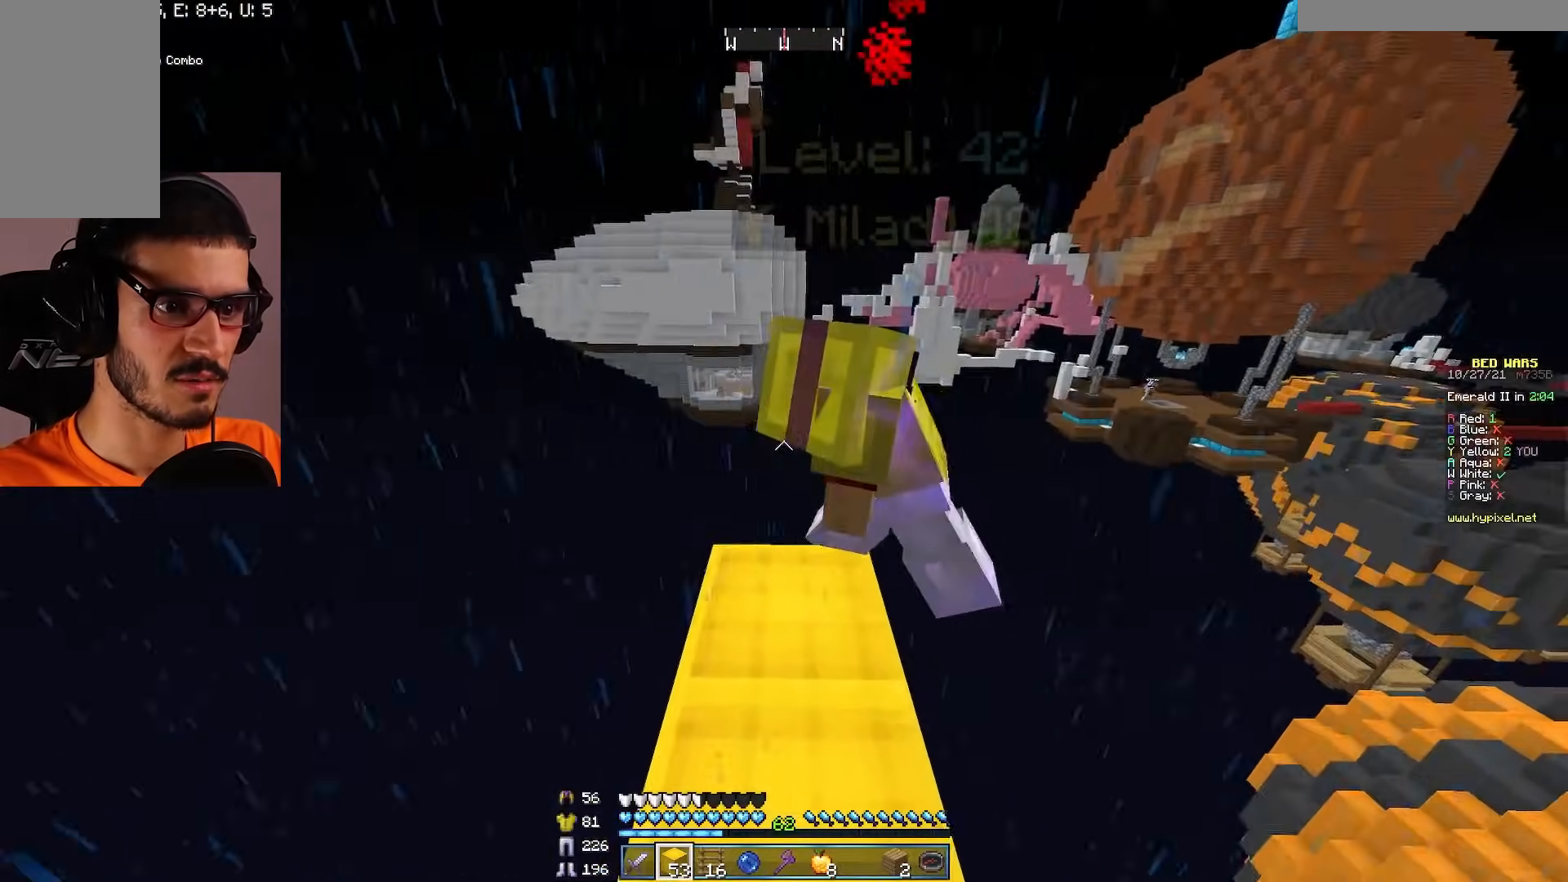
{"keys": [], "mouse": [], "events": [[133, "w", "up"]]}
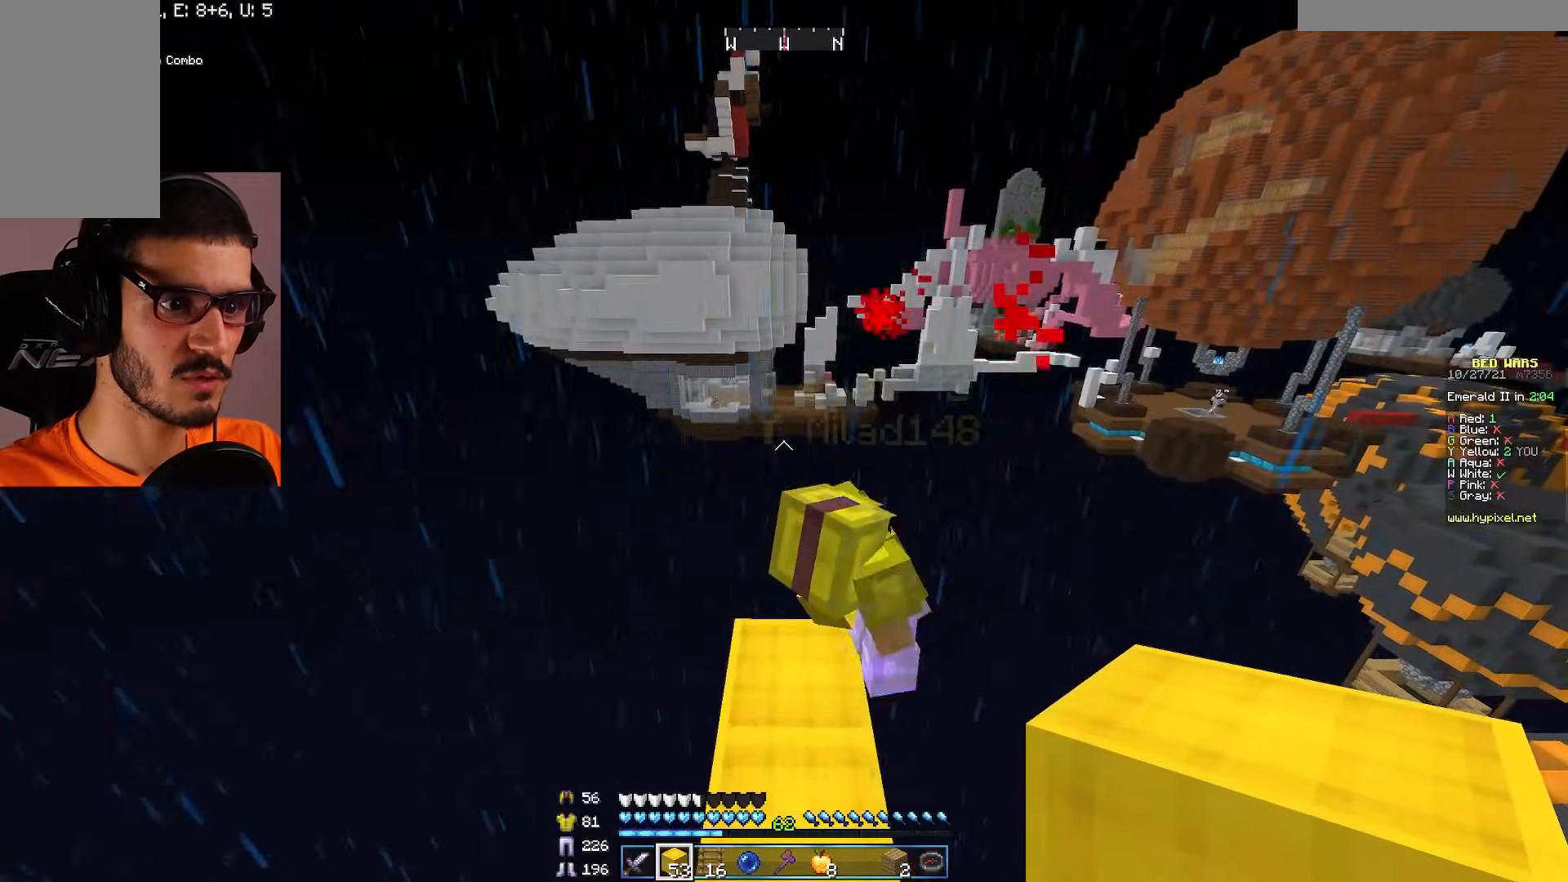
{"keys": [], "mouse": [], "events": []}
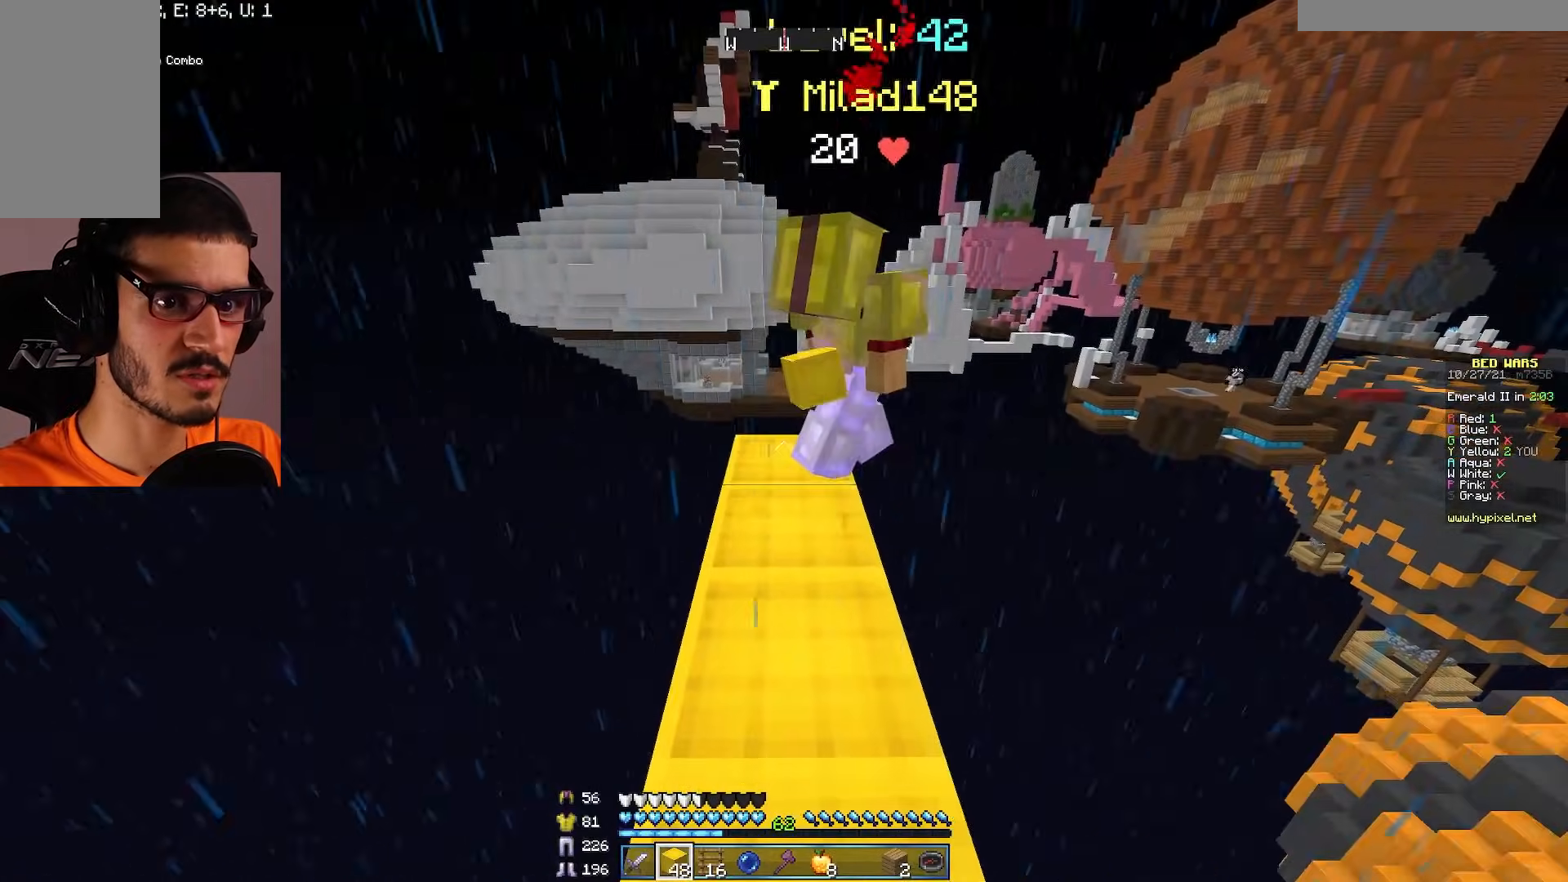
{"keys": ["w"], "mouse": [], "events": [[350, "w", "down"]]}
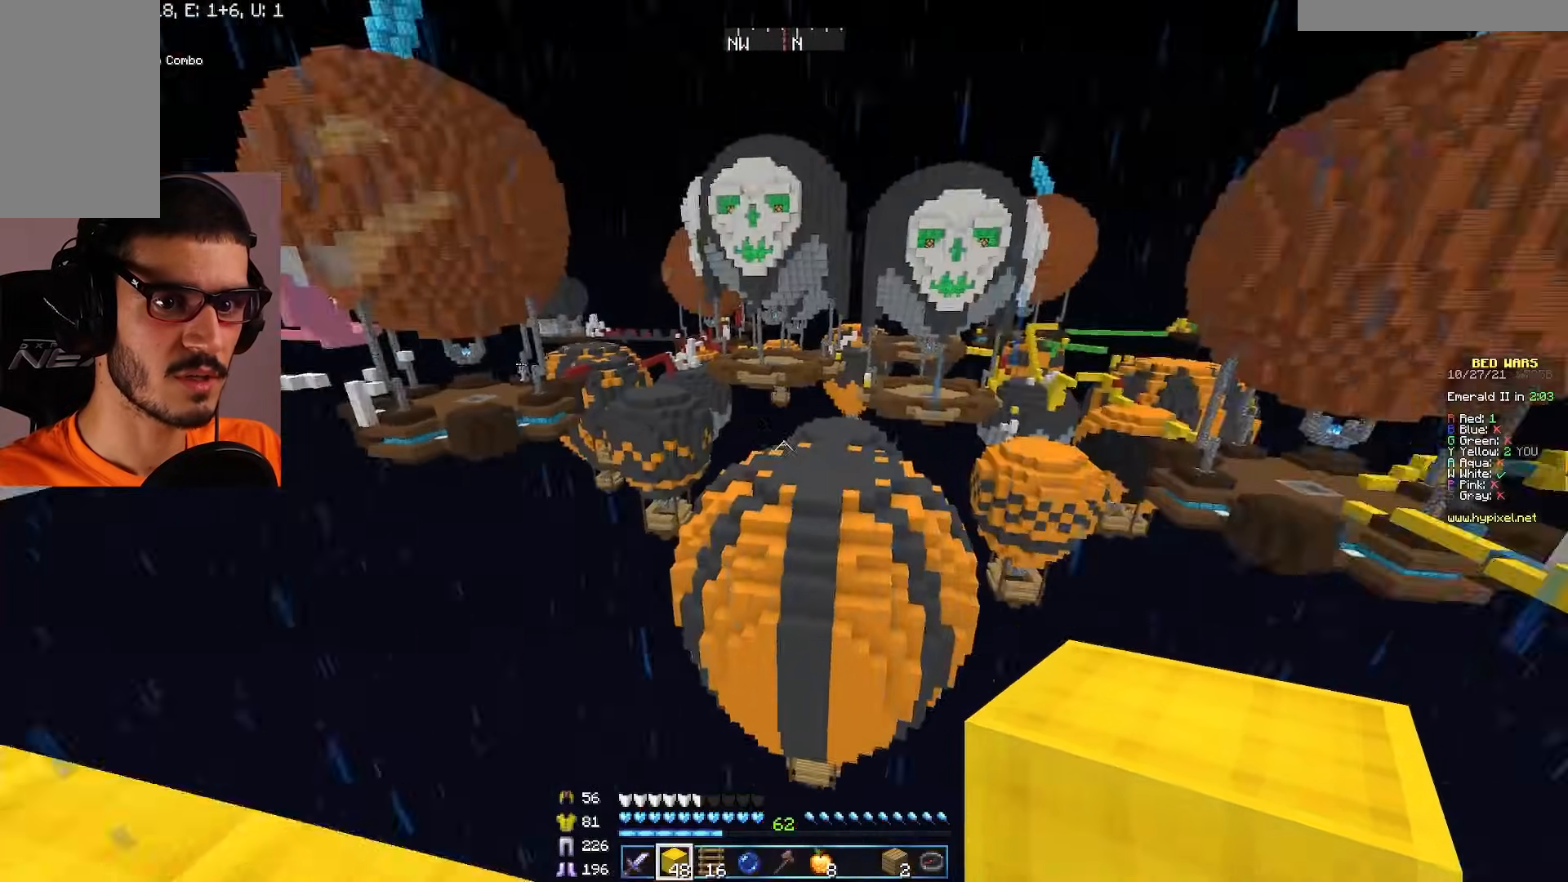
{"keys": [], "mouse": [], "events": [[33, "a", "down"], [33, "w", "up"], [183, "a", "up"]]}
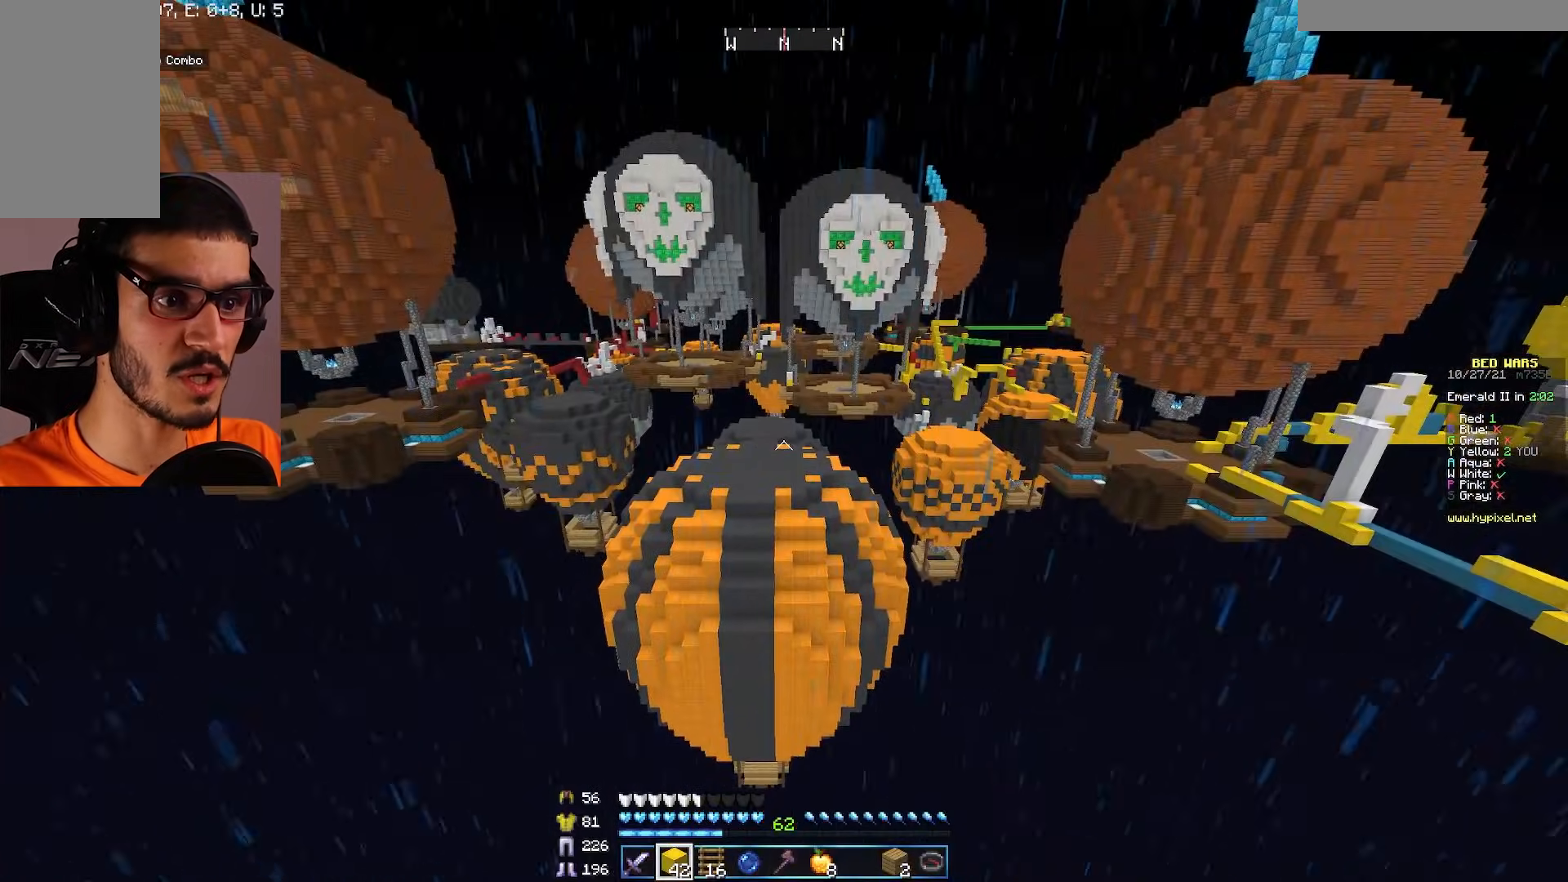
{"keys": ["w"], "mouse": [], "events": [[467, "w", "down"]]}
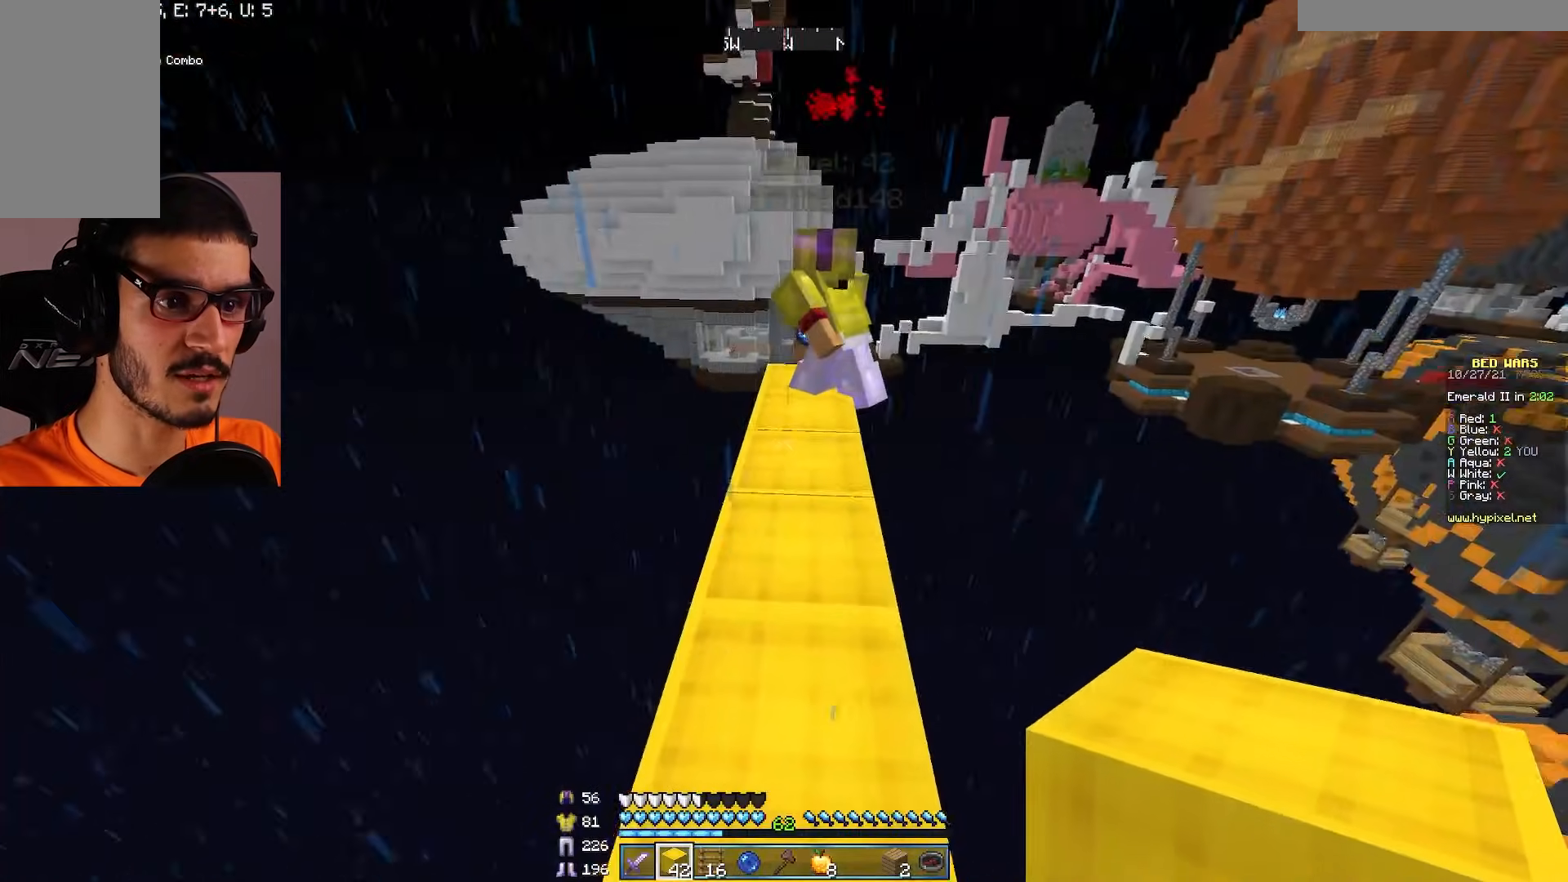
{"keys": ["d"], "mouse": [], "events": [[367, "w", "up"], [500, "d", "down"]]}